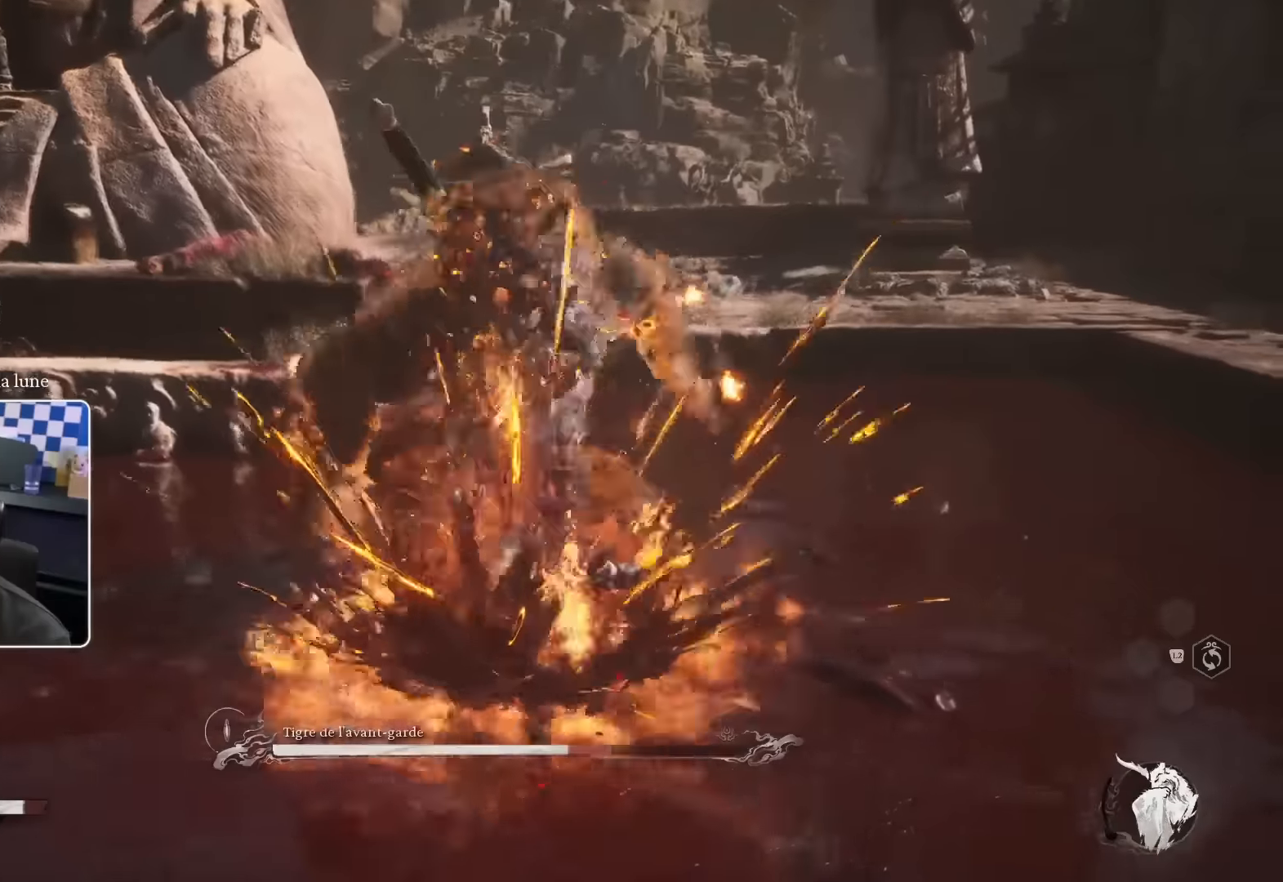
Gameplay with a controller (PlayStation layout); each line is a JSON object with the inputs held at the frame after it (dt_ms = milliseconds from this image to that frame). "events" lists button and stick changes between this image and that frame as [ms after this image, input, new state], when the widget could be followed in between. Not read: L3 R2.
{"dt_ms": 1000, "buttons": [], "left_stick": "up-left", "right_stick": "center"}
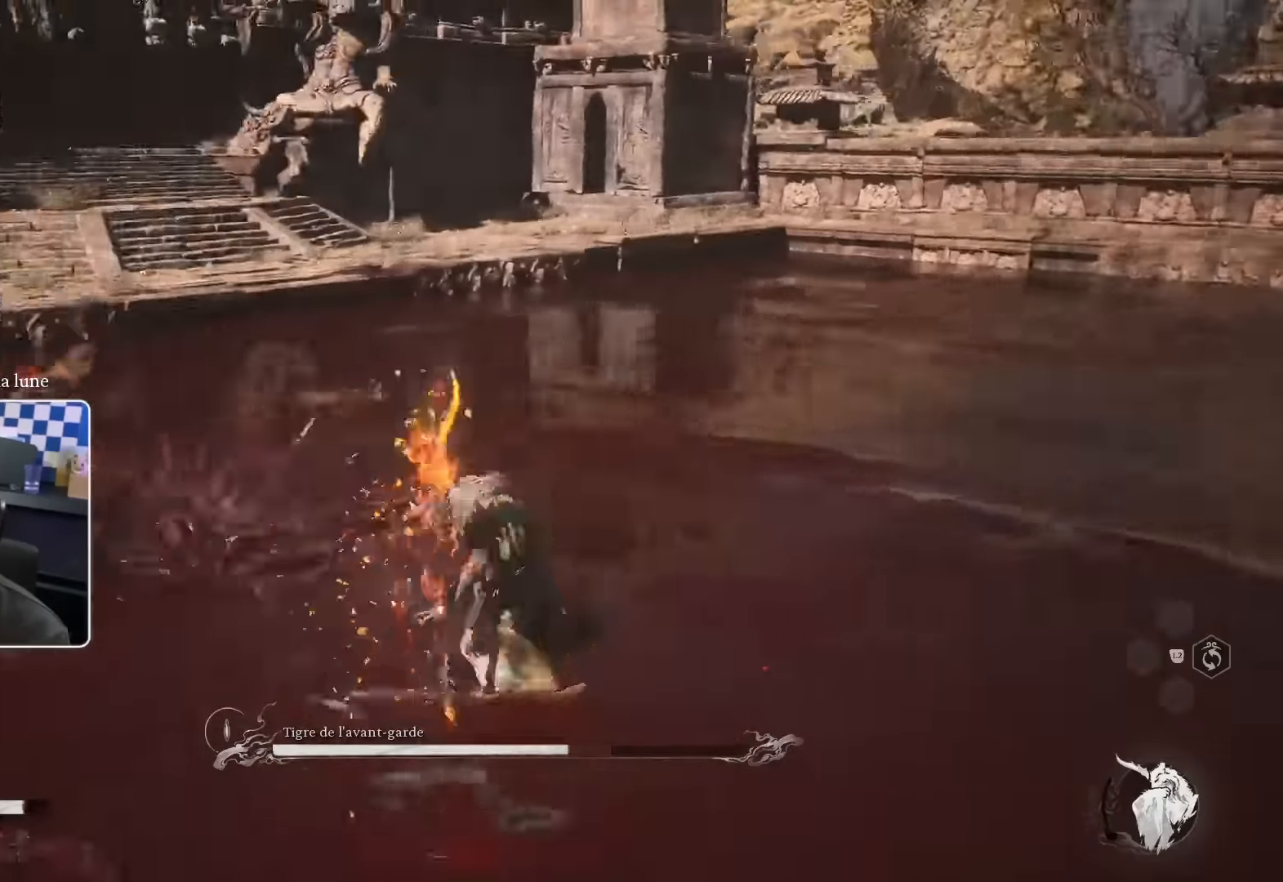
{"dt_ms": 1000, "buttons": [], "left_stick": "up-left", "right_stick": "center"}
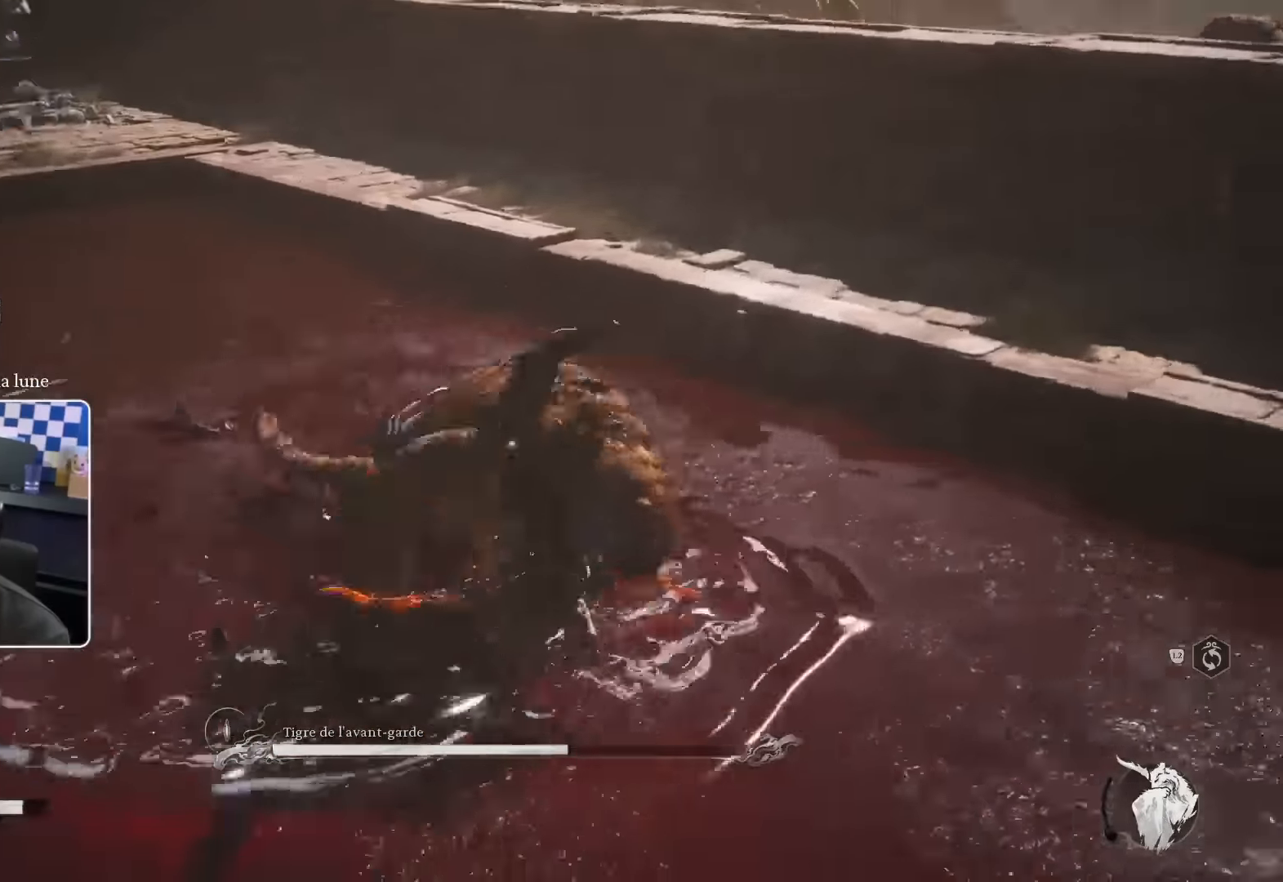
{"dt_ms": 1000, "buttons": [], "left_stick": "up-right", "right_stick": "center"}
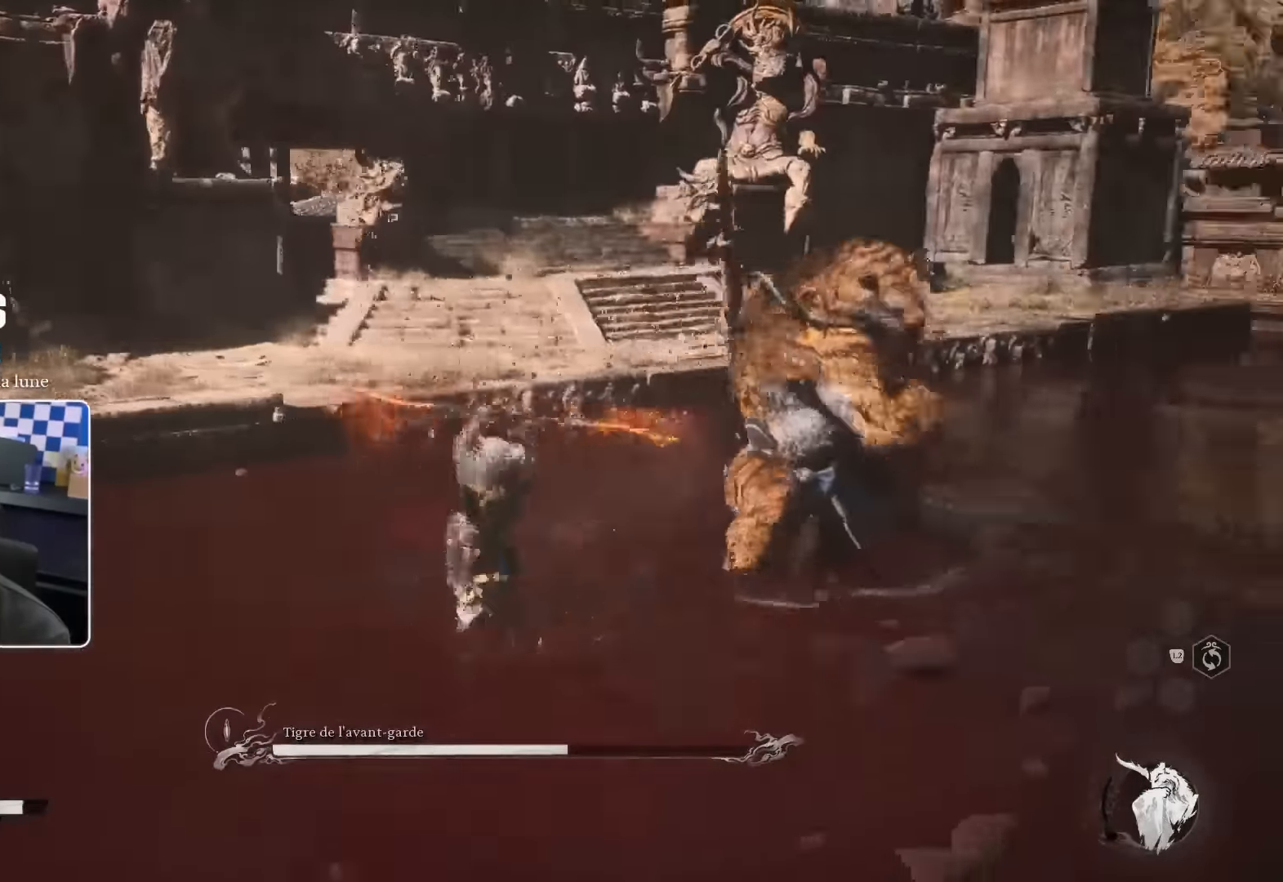
{"dt_ms": 500, "buttons": ["R1"], "left_stick": "up-right", "right_stick": "center", "events": [[50, "R1", "down"], [116, "R1", "up"], [200, "R1", "down"], [266, "R1", "up"], [333, "R1", "down"], [400, "R1", "up"], [483, "R1", "down"]]}
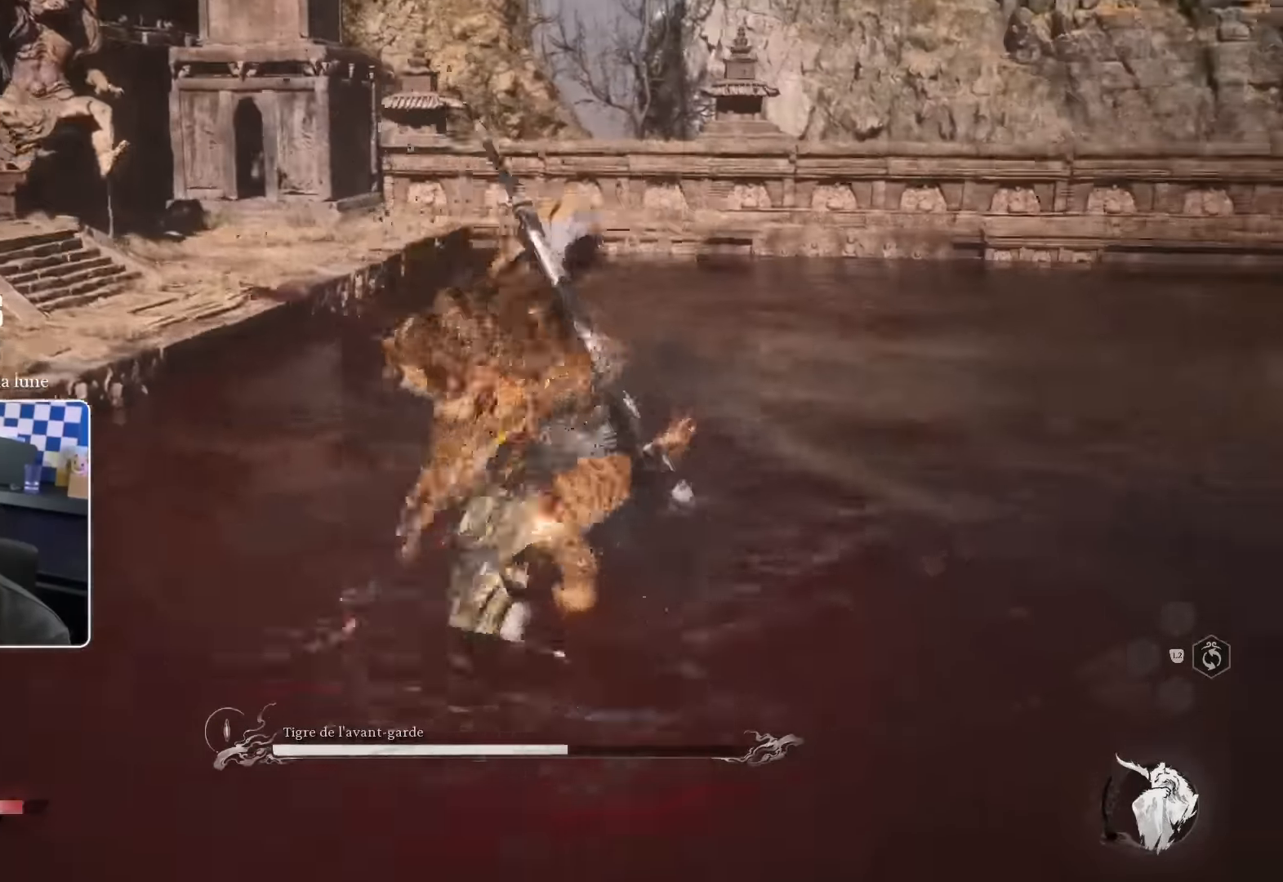
{"dt_ms": 500, "buttons": ["CROSS", "TRIANGLE"], "left_stick": "up-right", "right_stick": "center"}
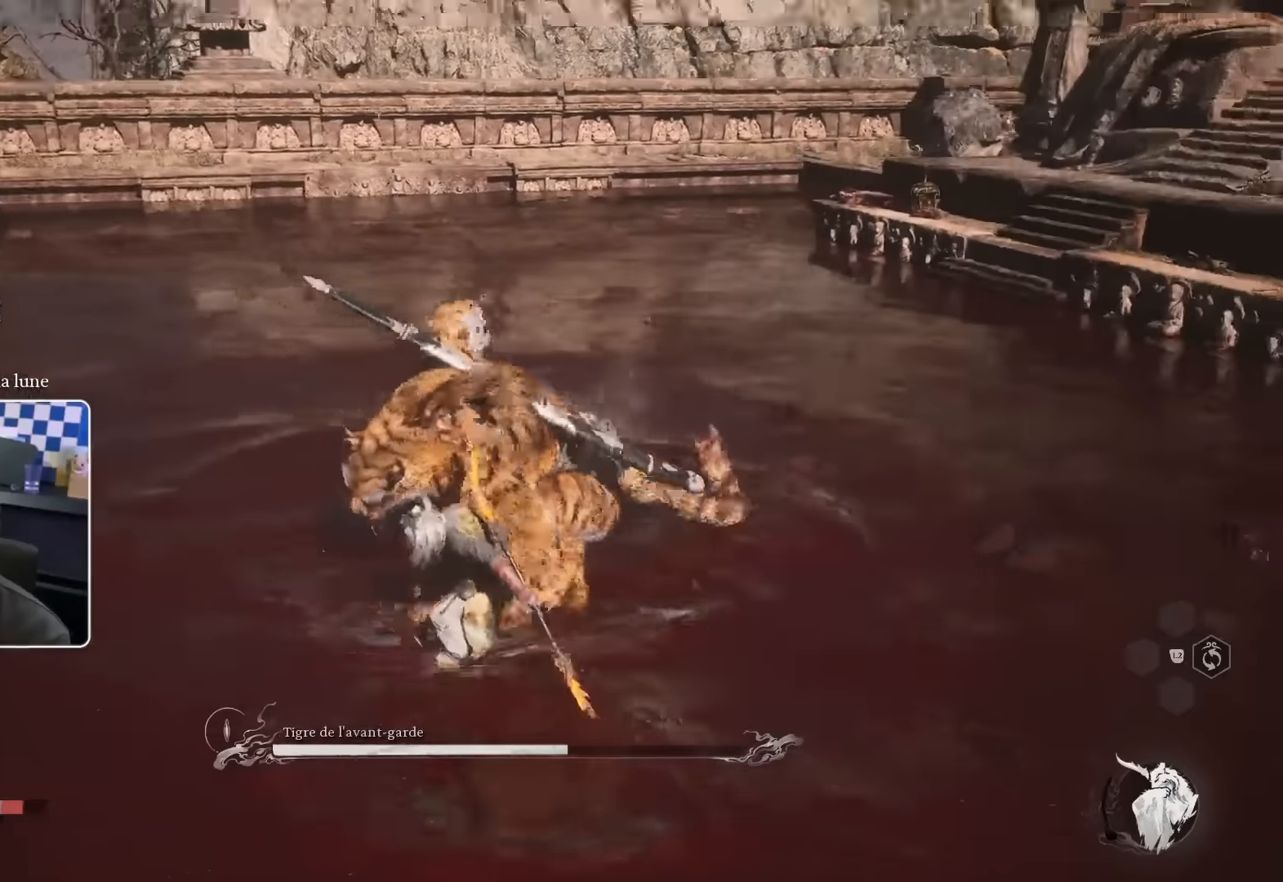
{"dt_ms": 500, "buttons": ["CROSS"], "left_stick": "up", "right_stick": "center"}
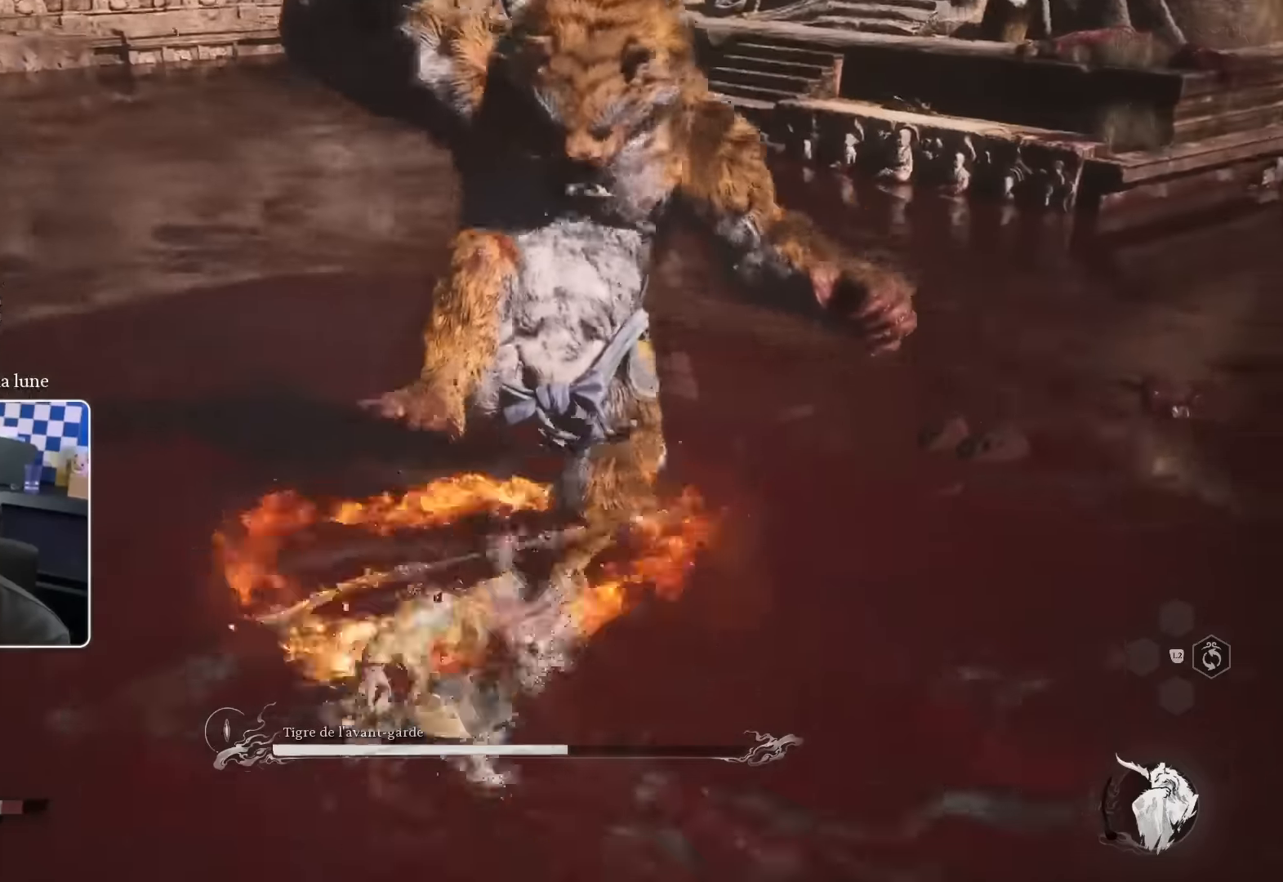
{"dt_ms": 500, "buttons": [], "left_stick": "up", "right_stick": "center", "events": [[117, "CROSS", "up"], [317, "CIRCLE", "down"], [417, "CIRCLE", "up"]]}